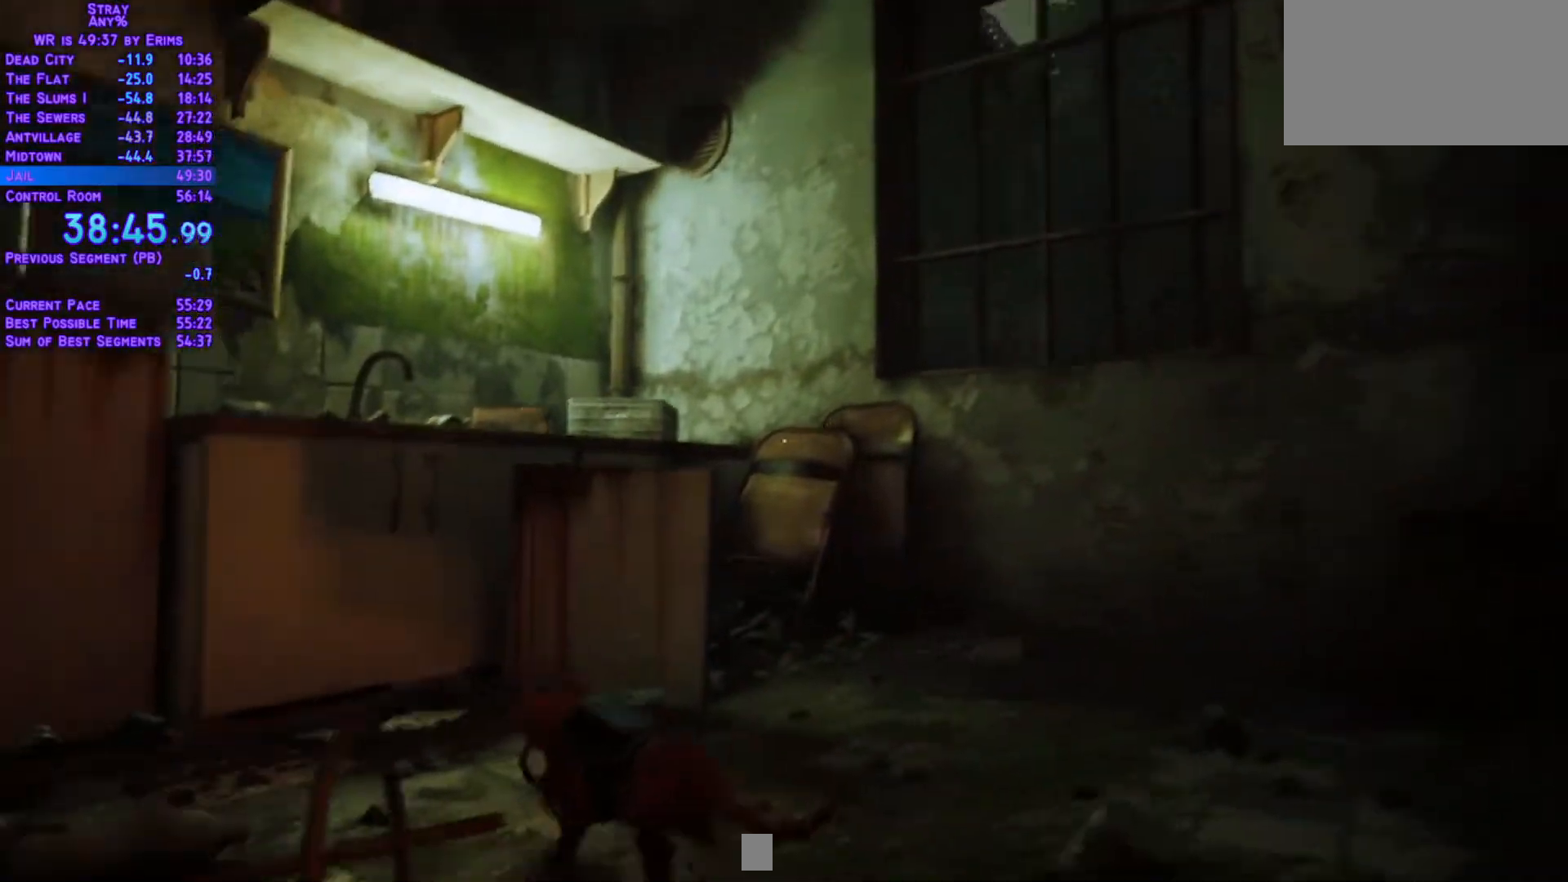
Gameplay with a controller (Xbox layout); each line is a JSON object with the inputs held at the frame after it. "events" lists button and stick changes between this image and that frame as [ms after this image, input, new state], when the widget could be followed in between. Not read: L3 R2 R3 SELECT START keyboard_mouse.
{"buttons": ["L1", "DPAD_UP", "DPAD_RIGHT"], "left_stick": "center", "right_stick": "center"}
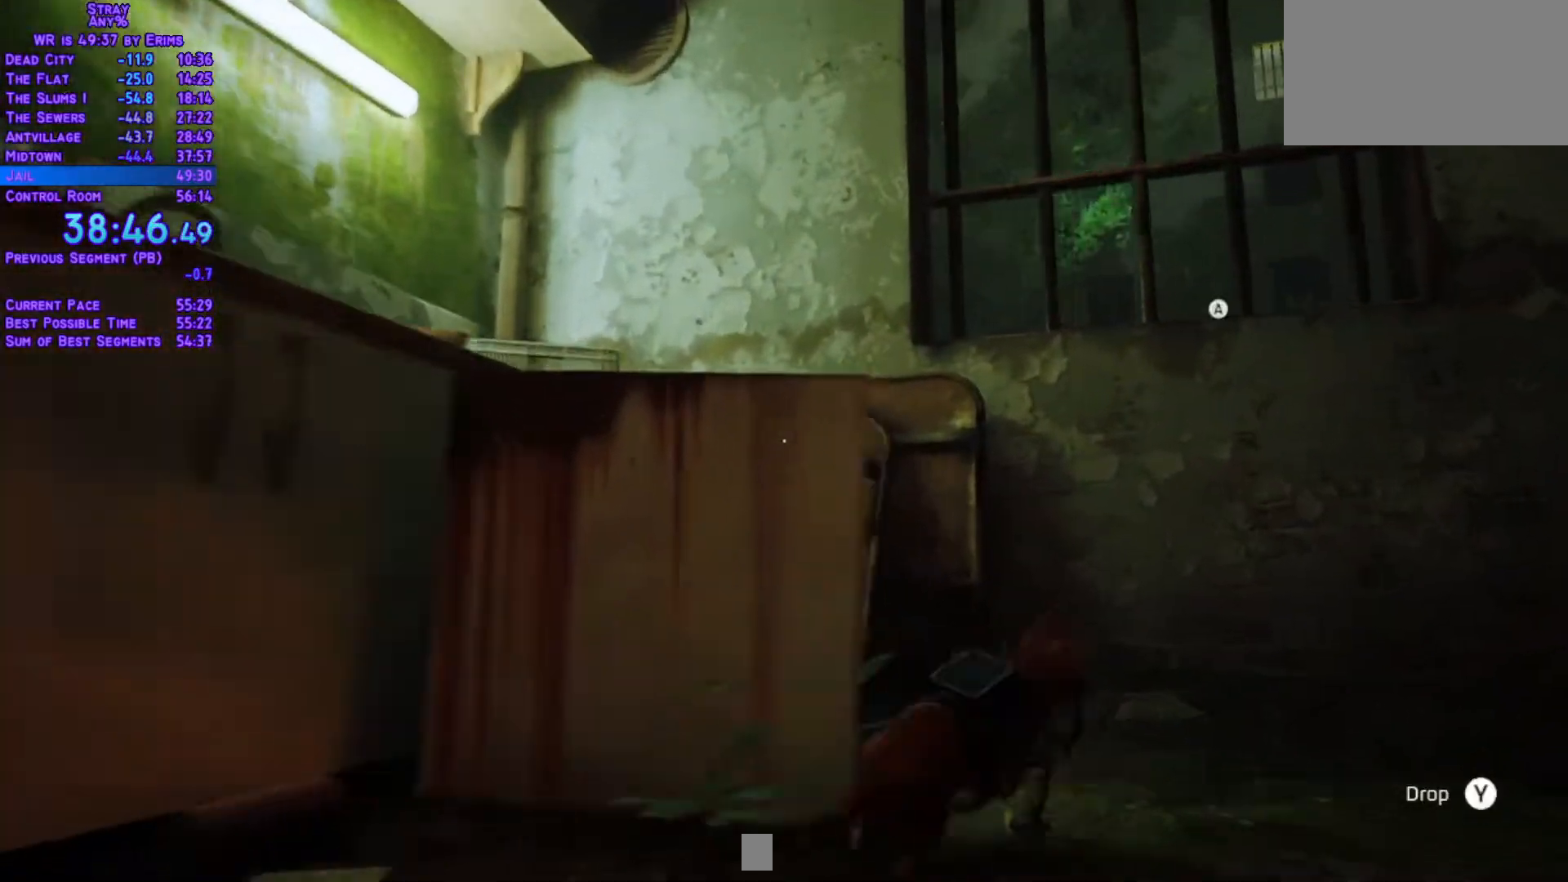
{"buttons": ["L1", "DPAD_UP"], "left_stick": "center", "right_stick": "center", "events": [[100, "DPAD_RIGHT", "up"]]}
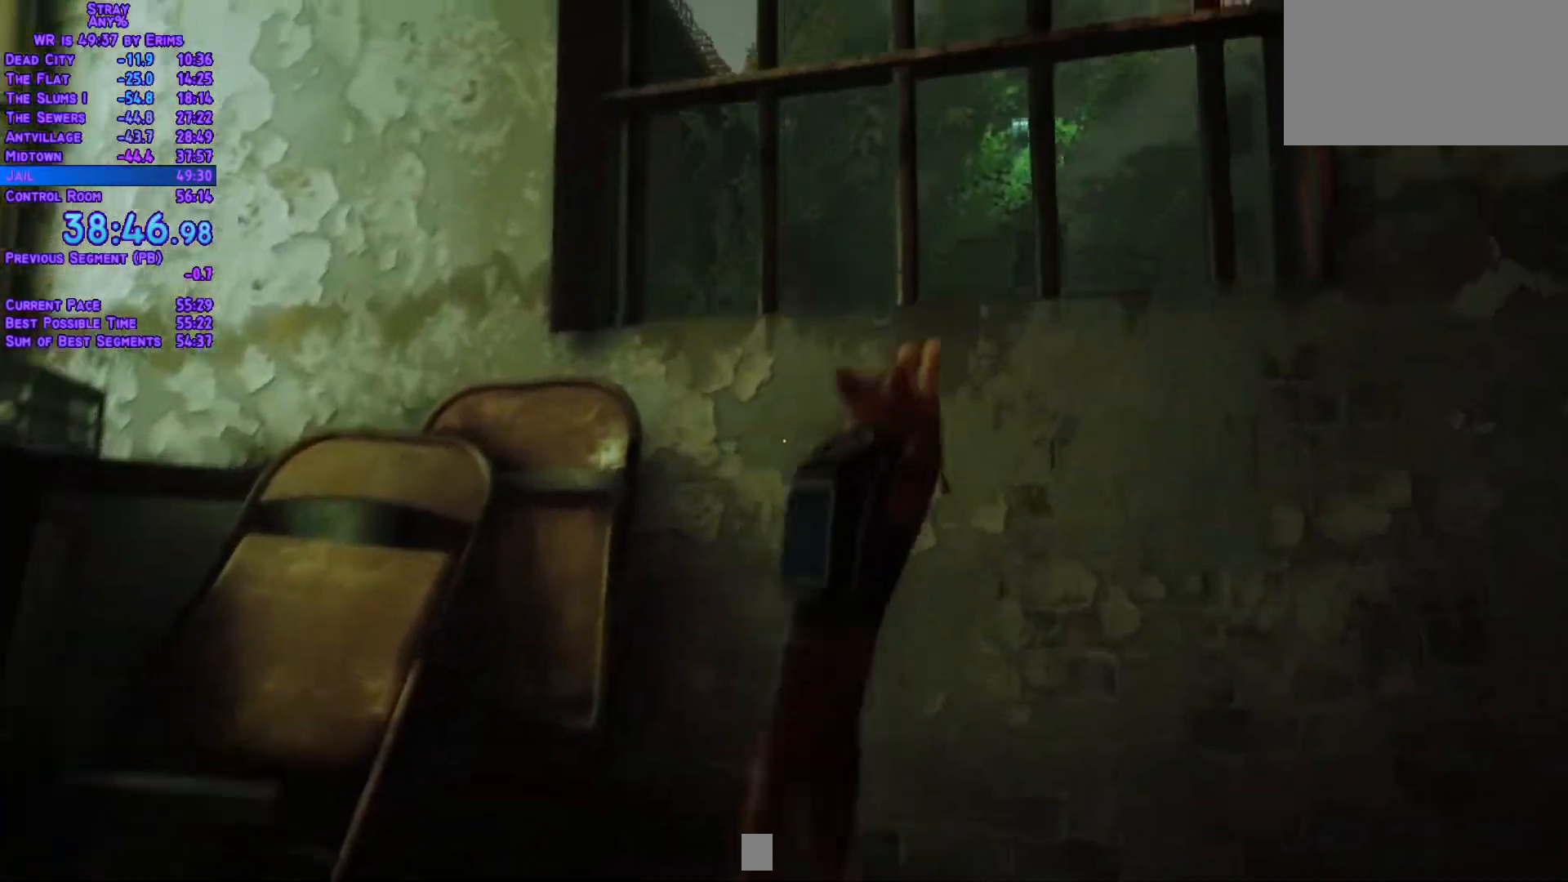
{"buttons": ["L1", "DPAD_UP", "DPAD_LEFT"], "left_stick": "center", "right_stick": "center", "events": [[400, "DPAD_LEFT", "down"]]}
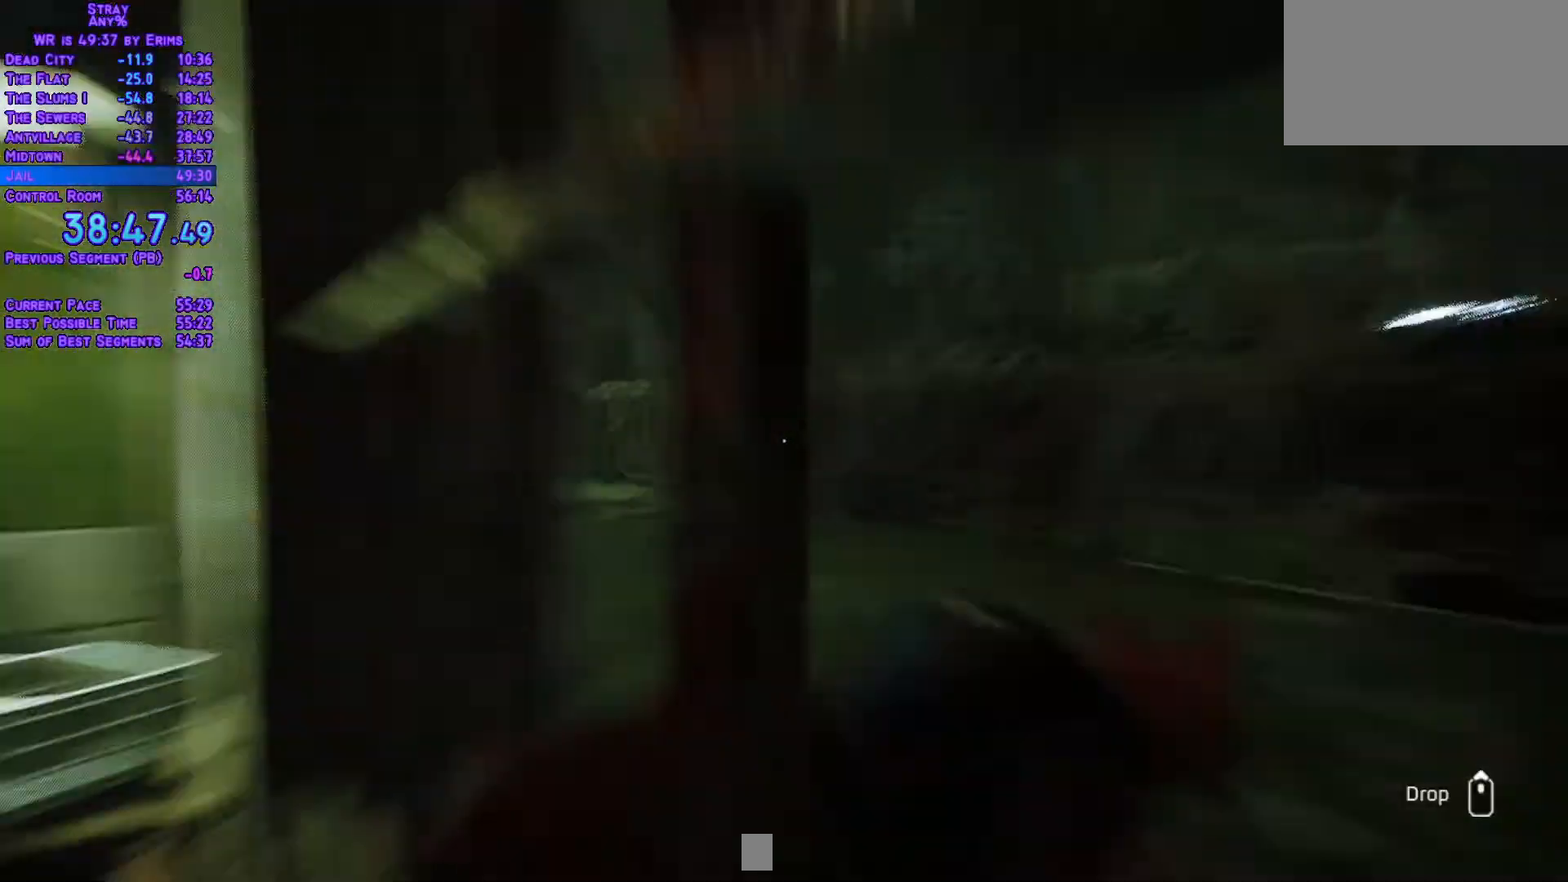
{"buttons": ["L1", "DPAD_UP"], "left_stick": "center", "right_stick": "center", "events": [[250, "DPAD_LEFT", "up"]]}
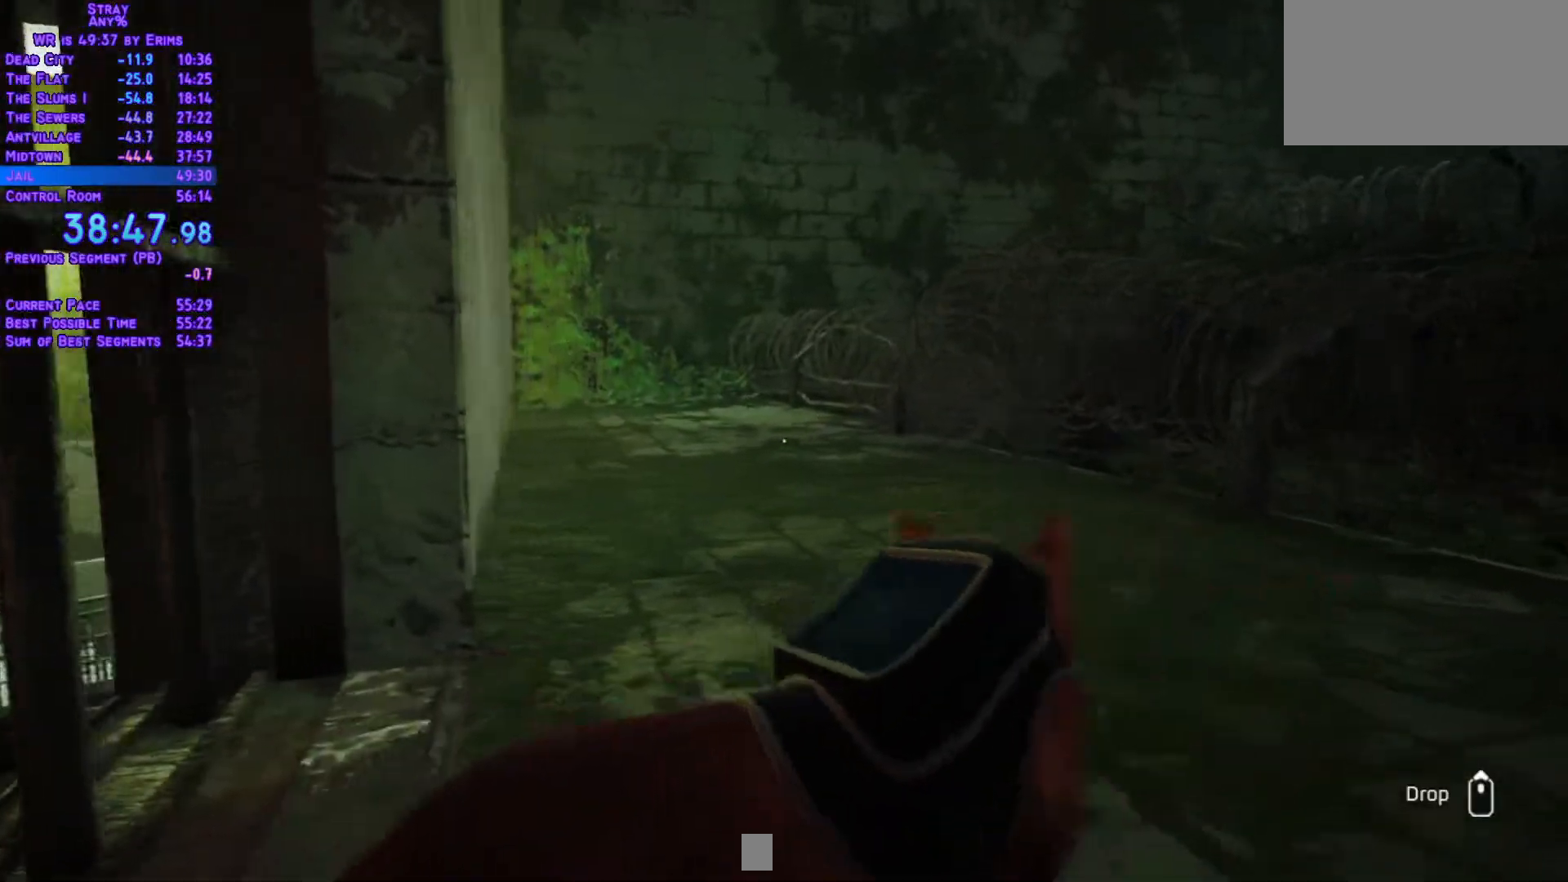
{"buttons": ["L1", "DPAD_UP"], "left_stick": "center", "right_stick": "center", "events": [[33, "DPAD_LEFT", "down"], [217, "DPAD_LEFT", "up"]]}
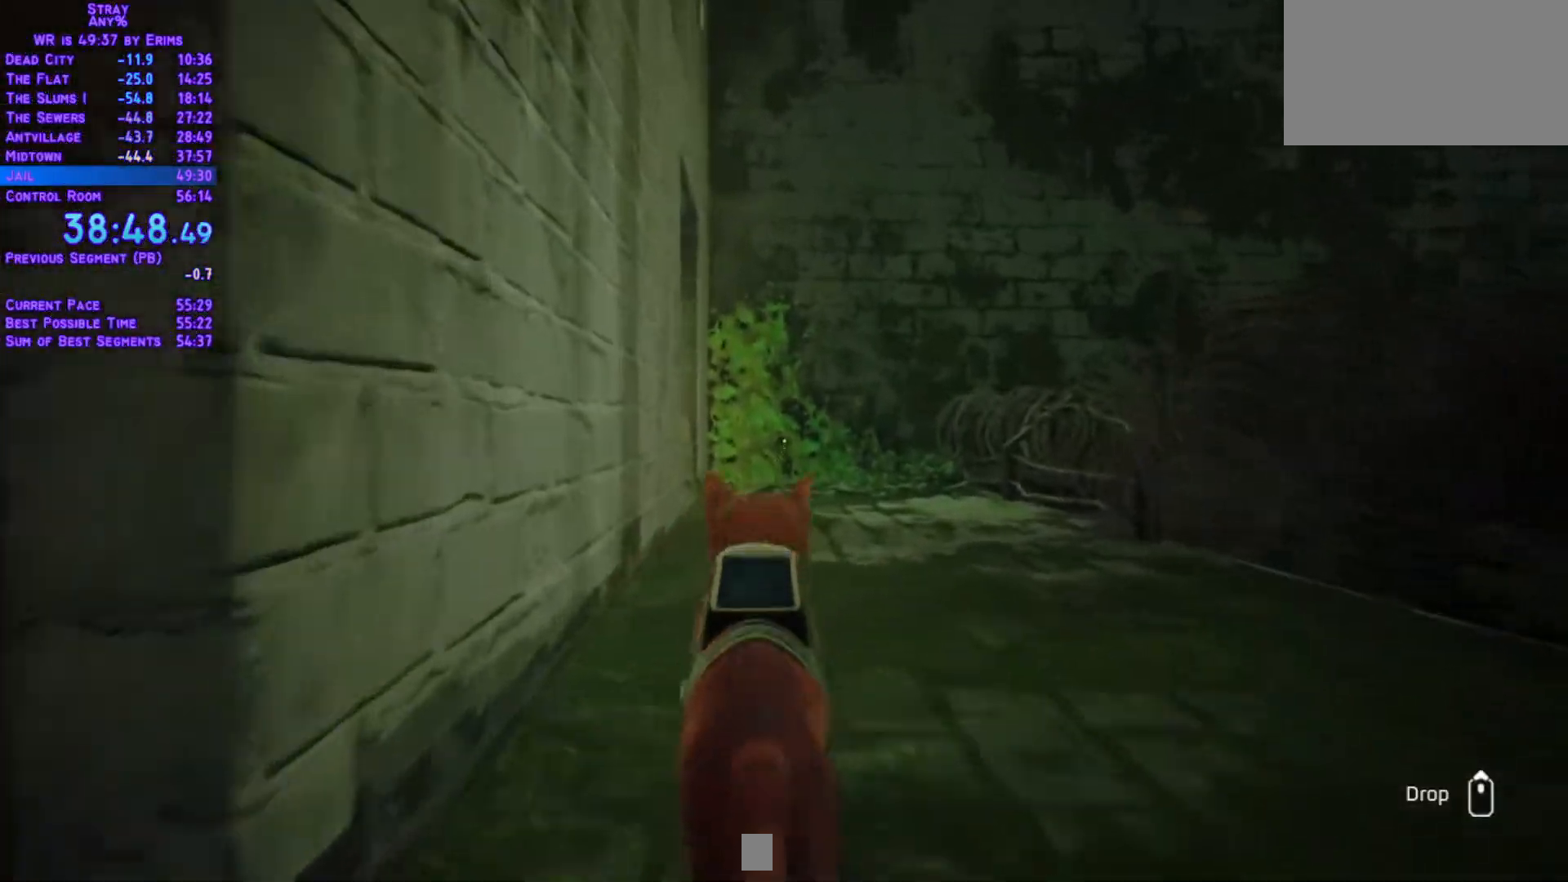
{"buttons": ["L1", "DPAD_UP"], "left_stick": "center", "right_stick": "center", "events": []}
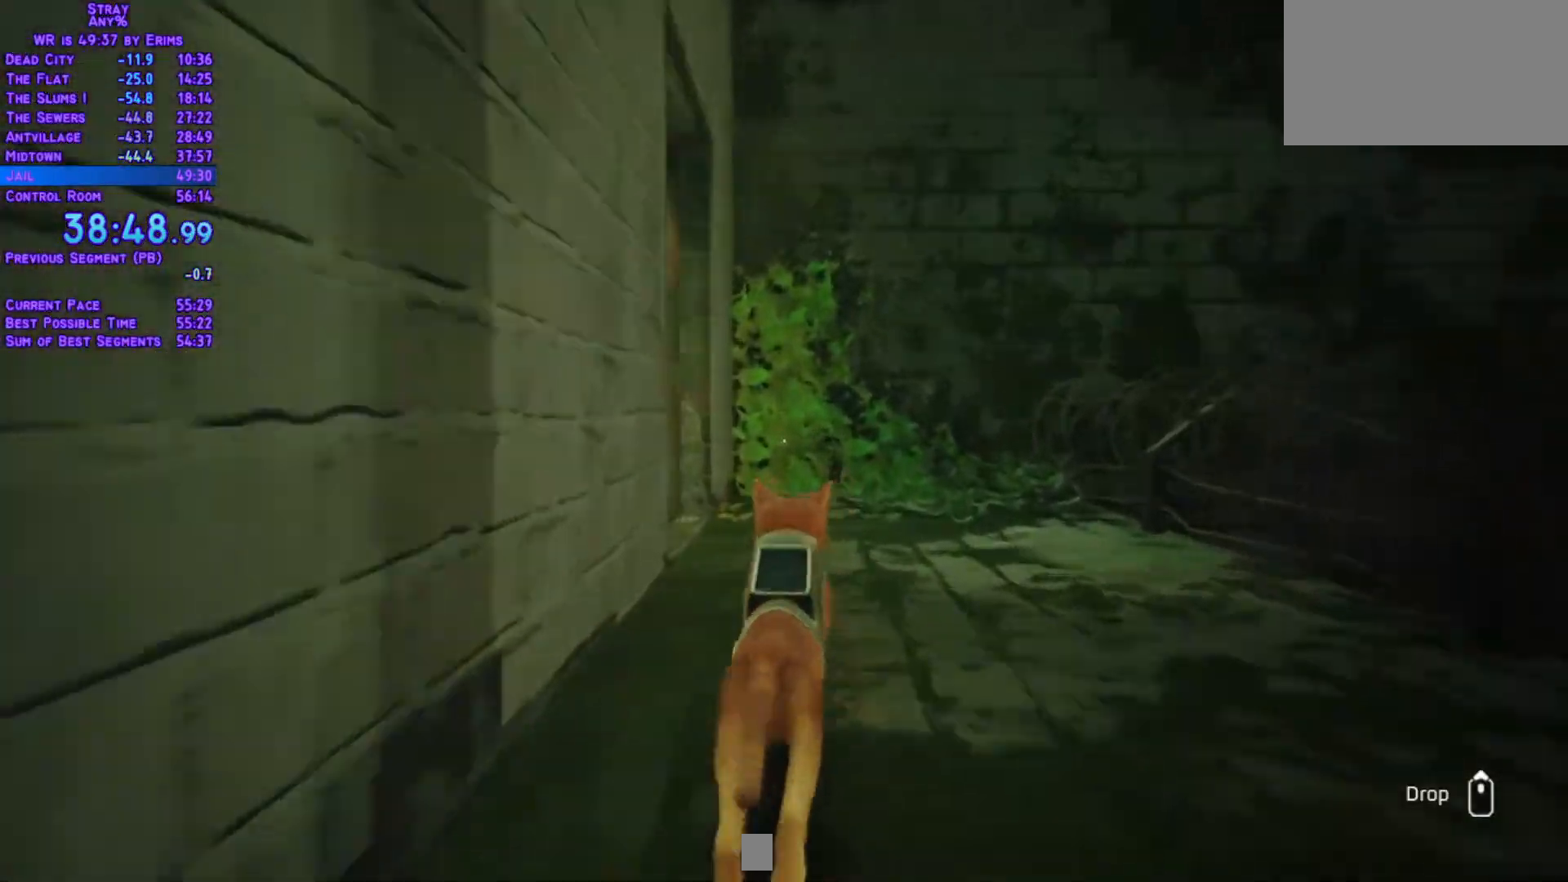
{"buttons": ["L1", "DPAD_UP", "DPAD_LEFT"], "left_stick": "center", "right_stick": "center", "events": [[400, "DPAD_LEFT", "down"]]}
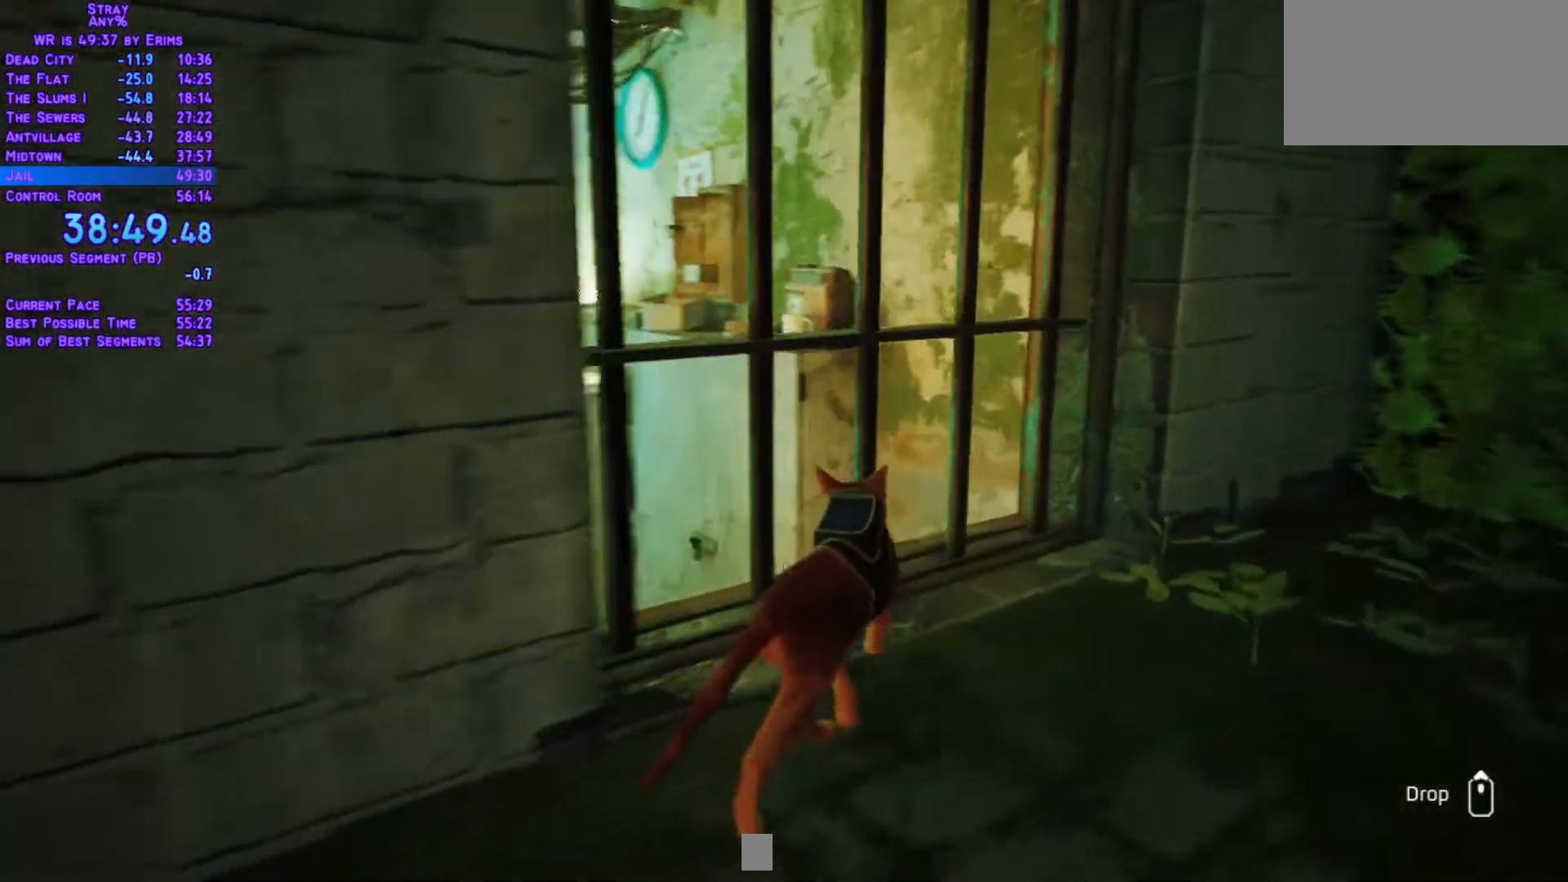
{"buttons": ["L1", "DPAD_UP"], "left_stick": "center", "right_stick": "center", "events": [[383, "DPAD_LEFT", "up"]]}